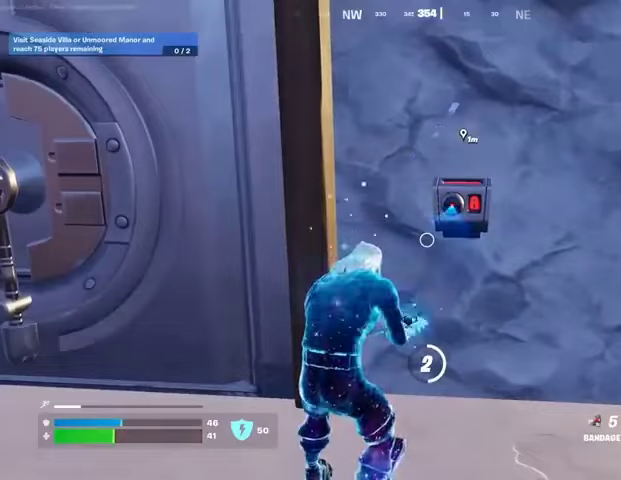
Gameplay with a controller (PlayStation layout); each line is a JSON object with the inputs held at the frame after it. "events" lists button and stick changes between this image and that frame as [ms after this image, input, new state], when the widget could be followed in between.
{"buttons": [], "left_stick": "center", "right_stick": "center", "events": []}
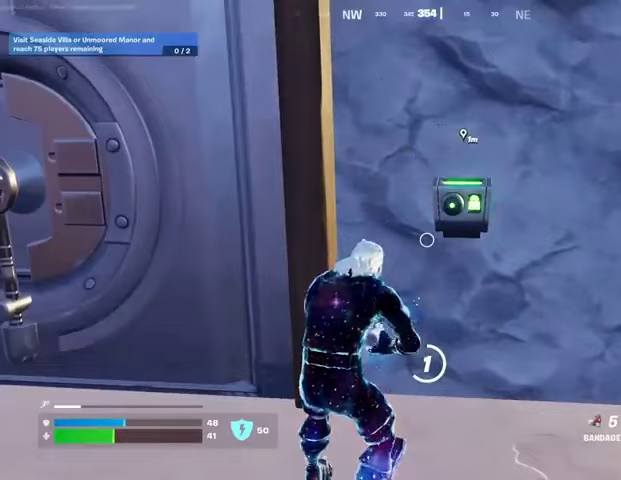
{"buttons": [], "left_stick": "center", "right_stick": "center", "events": []}
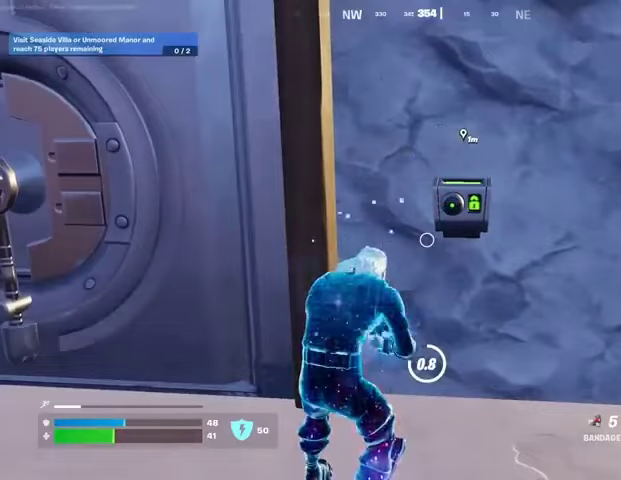
{"buttons": [], "left_stick": "center", "right_stick": "center", "events": []}
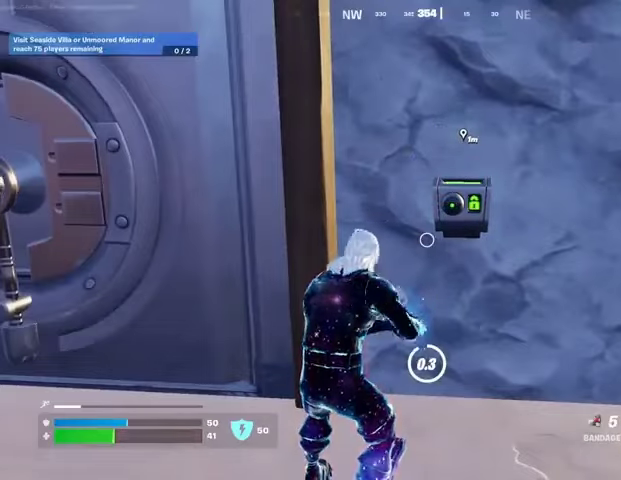
{"buttons": [], "left_stick": "center", "right_stick": "center", "events": []}
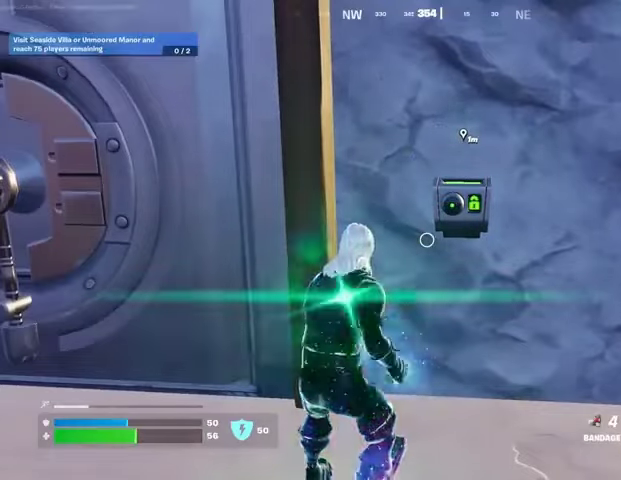
{"buttons": [], "left_stick": "center", "right_stick": "center", "events": [[300, "R1", "down"], [333, "R1", "up"], [400, "R1", "down"], [500, "R1", "up"]]}
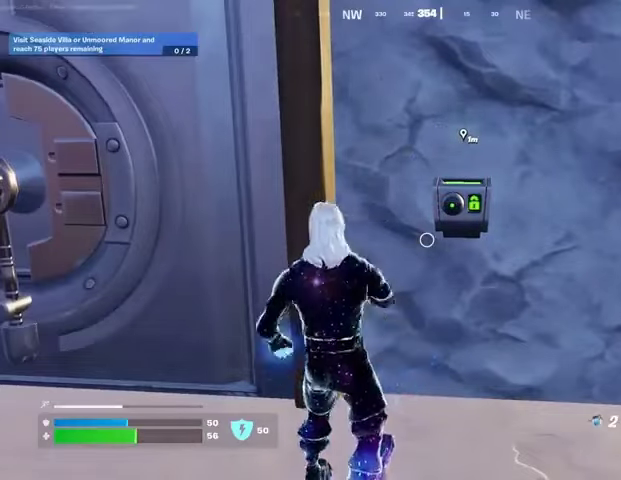
{"buttons": [], "left_stick": "center", "right_stick": "center", "events": [[33, "right_stick", "right"], [367, "R2", "down"], [433, "right_stick", "center"], [467, "R2", "up"]]}
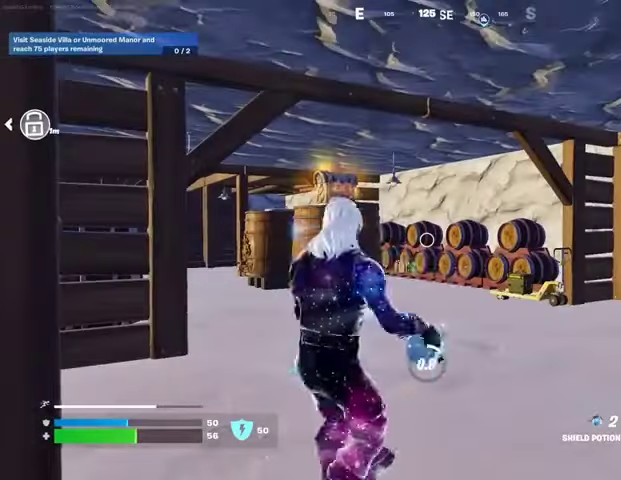
{"buttons": [], "left_stick": "center", "right_stick": "center", "events": []}
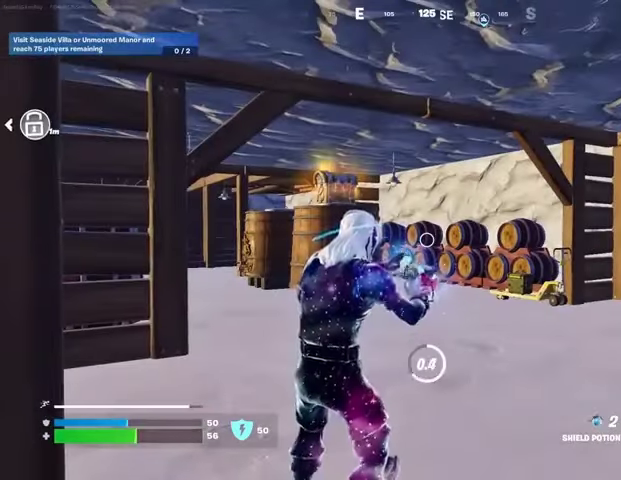
{"buttons": [], "left_stick": "center", "right_stick": "center", "events": []}
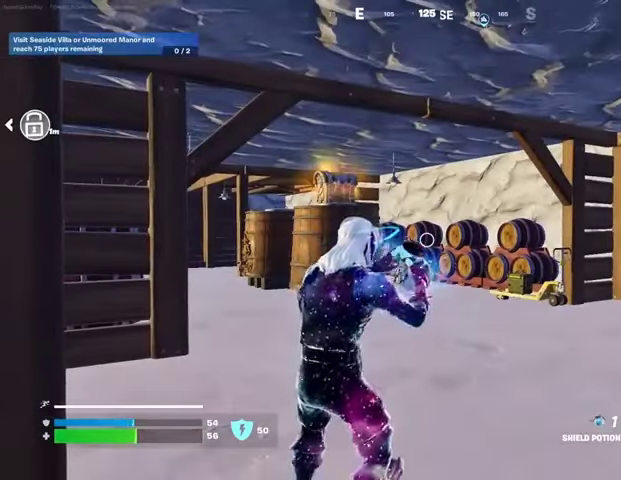
{"buttons": [], "left_stick": "center", "right_stick": "center", "events": []}
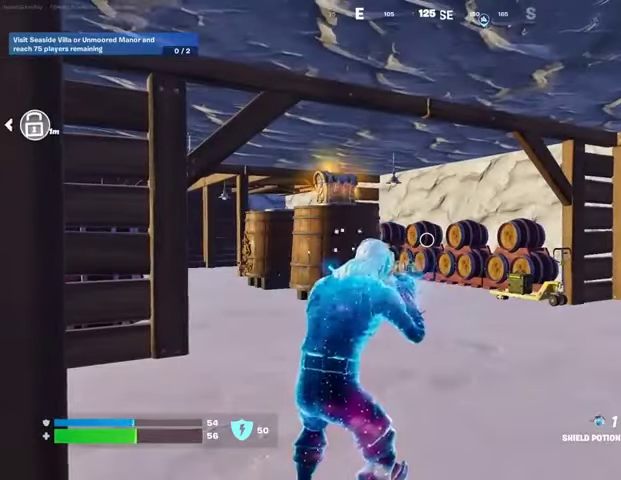
{"buttons": [], "left_stick": "center", "right_stick": "center", "events": []}
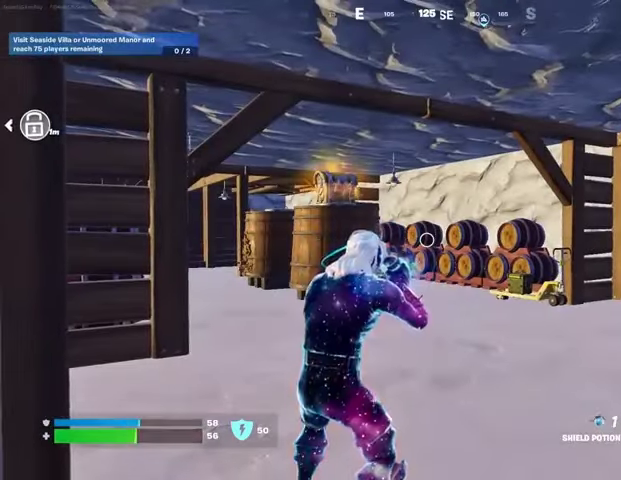
{"buttons": [], "left_stick": "center", "right_stick": "center", "events": []}
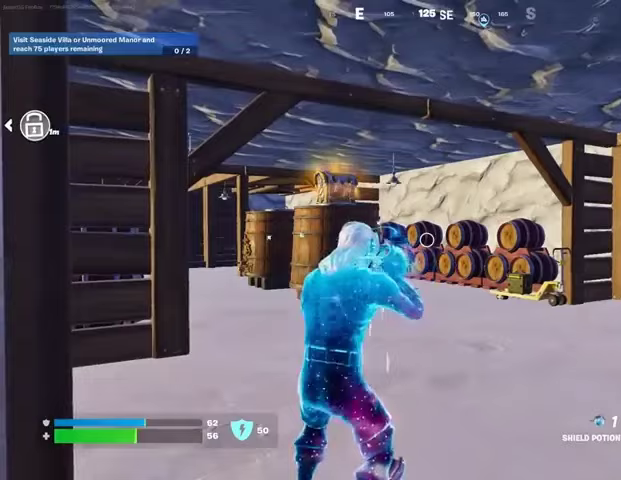
{"buttons": [], "left_stick": "center", "right_stick": "center", "events": []}
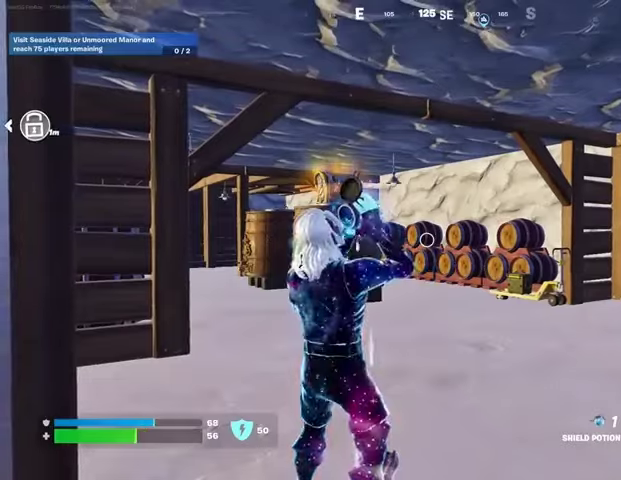
{"buttons": [], "left_stick": "center", "right_stick": "center", "events": []}
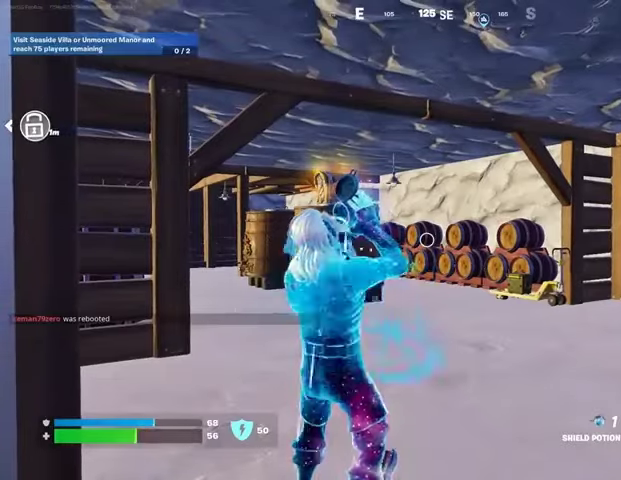
{"buttons": [], "left_stick": "center", "right_stick": "center", "events": []}
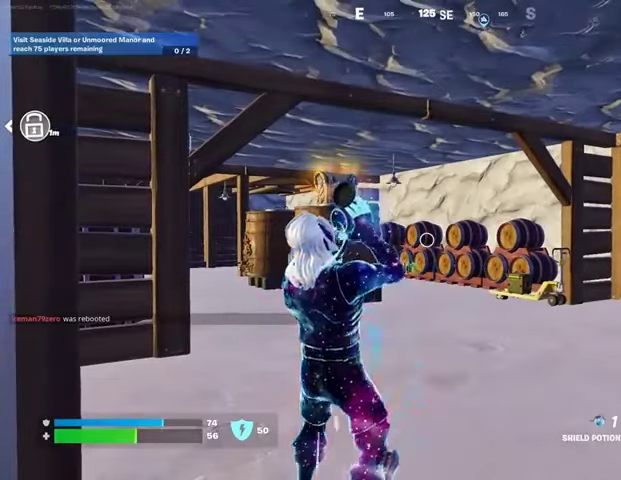
{"buttons": [], "left_stick": "center", "right_stick": "center", "events": []}
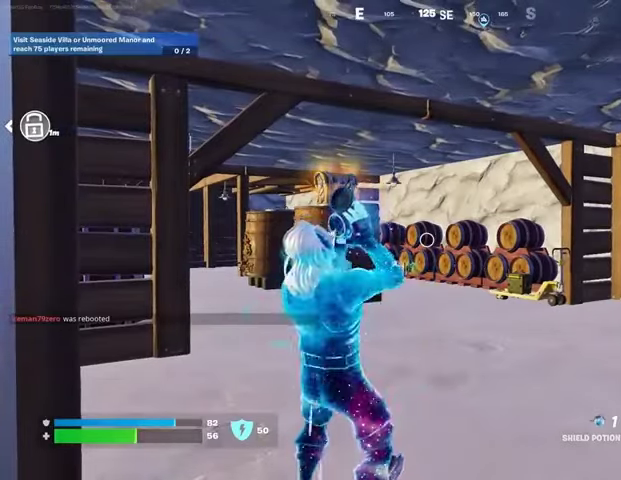
{"buttons": [], "left_stick": "center", "right_stick": "left", "events": [[367, "right_stick", "left"]]}
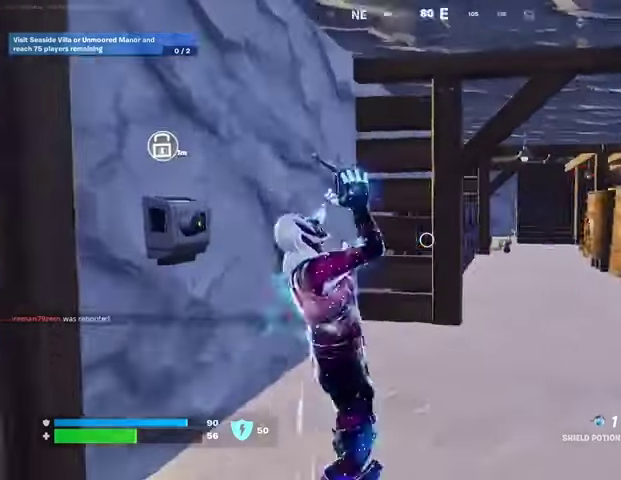
{"buttons": [], "left_stick": "center", "right_stick": "center", "events": [[333, "right_stick", "center"]]}
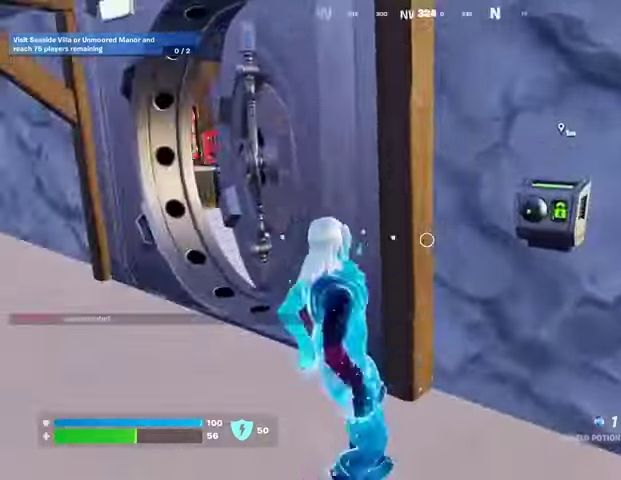
{"buttons": [], "left_stick": "up-left", "right_stick": "right", "events": [[100, "right_stick", "left"], [133, "left_stick", "left"], [233, "right_stick", "center"], [400, "R1", "down"], [400, "left_stick", "up-left"], [467, "R1", "up"], [500, "right_stick", "right"]]}
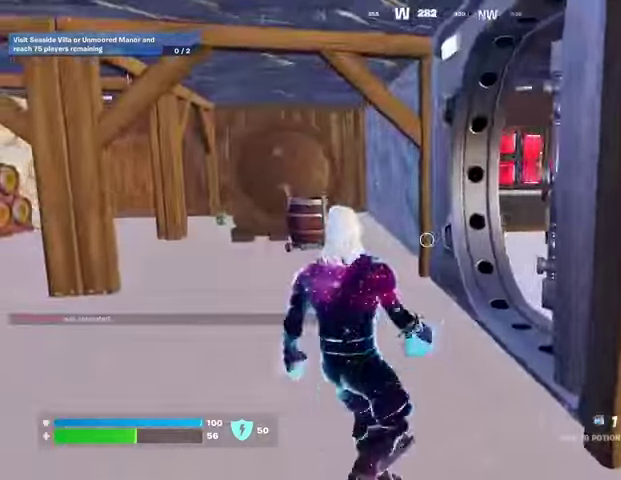
{"buttons": [], "left_stick": "up", "right_stick": "center", "events": [[67, "R1", "down"], [133, "R1", "up"], [133, "right_stick", "center"], [333, "SQUARE", "down"], [433, "SQUARE", "up"], [433, "left_stick", "up"]]}
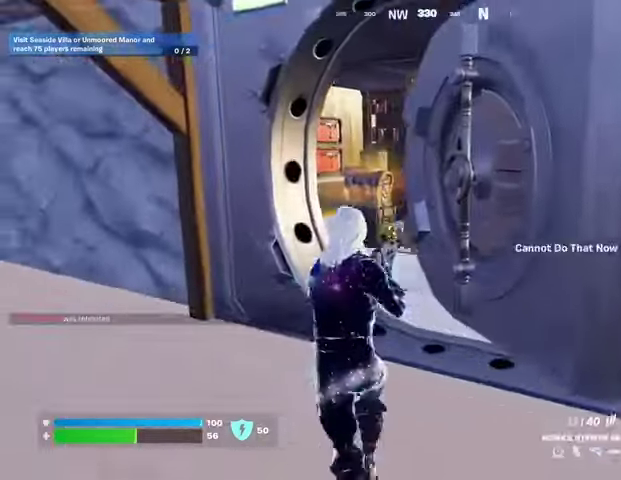
{"buttons": [], "left_stick": "up", "right_stick": "left", "events": [[33, "SQUARE", "down"], [100, "SQUARE", "up"], [300, "L1", "down"], [367, "L1", "up"], [367, "TRIANGLE", "down"], [433, "TRIANGLE", "up"], [467, "right_stick", "left"]]}
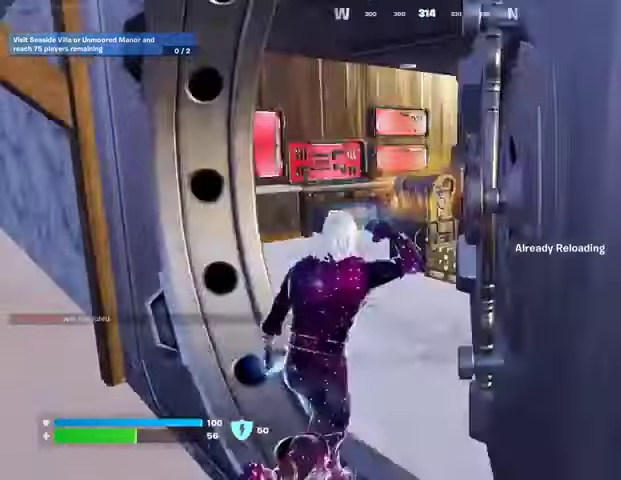
{"buttons": ["R2"], "left_stick": "up", "right_stick": "center", "events": [[67, "right_stick", "center"], [400, "right_stick", "down-right"], [467, "R2", "down"], [467, "right_stick", "center"]]}
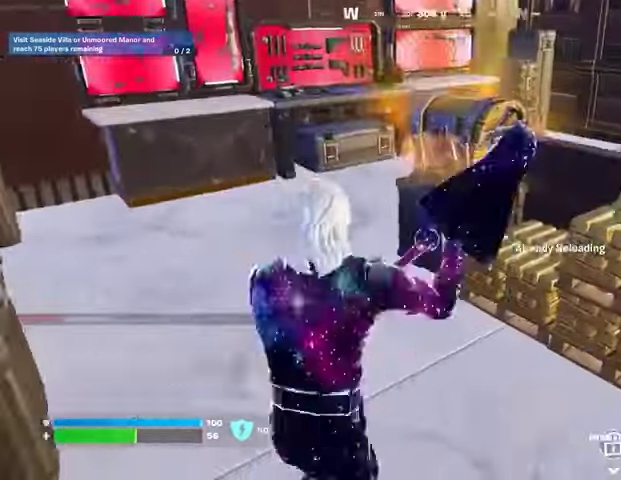
{"buttons": ["R2"], "left_stick": "right", "right_stick": "center", "events": [[33, "left_stick", "up-left"], [167, "left_stick", "down-right"], [333, "left_stick", "down-left"], [400, "left_stick", "up-left"], [500, "left_stick", "right"]]}
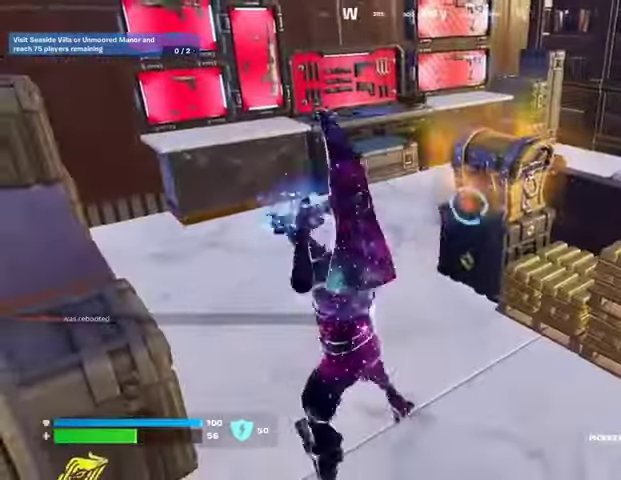
{"buttons": [], "left_stick": "up-right", "right_stick": "center", "events": [[133, "left_stick", "up"], [167, "R2", "up"], [200, "left_stick", "up-right"], [400, "left_stick", "left"], [500, "left_stick", "up-right"]]}
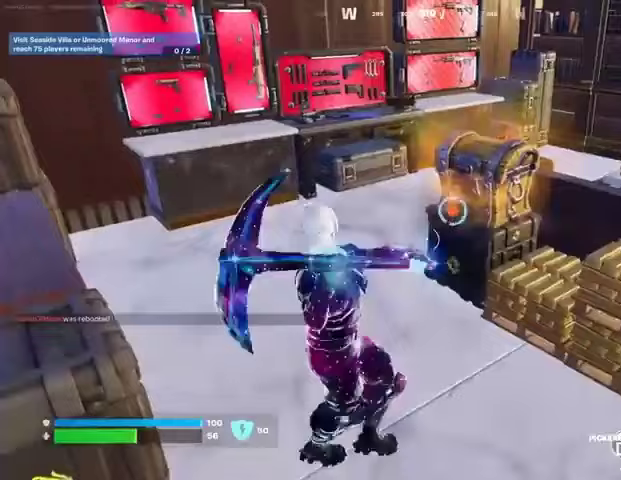
{"buttons": ["R2"], "left_stick": "center", "right_stick": "center", "events": [[67, "R2", "down"], [100, "R3", "down"], [100, "left_stick", "center"], [200, "R3", "up"]]}
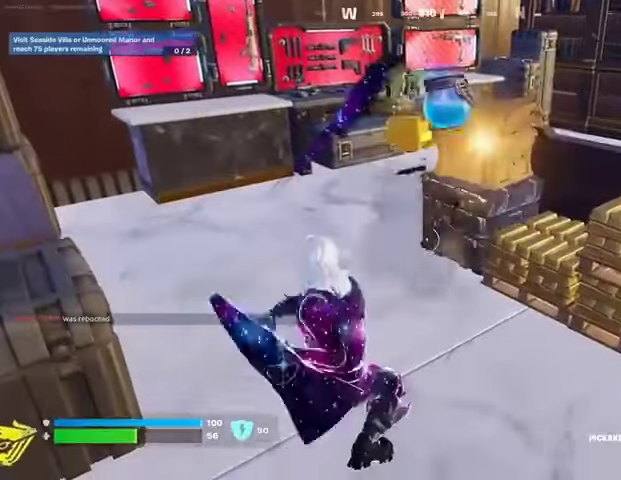
{"buttons": [], "left_stick": "up-left", "right_stick": "left", "events": [[100, "R2", "up"], [167, "left_stick", "up"], [200, "L3", "down"], [300, "L3", "up"], [400, "left_stick", "up-left"], [433, "right_stick", "left"]]}
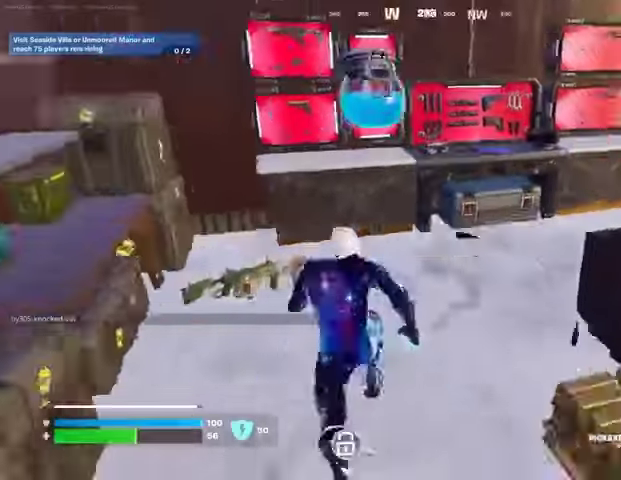
{"buttons": ["R3"], "left_stick": "center", "right_stick": "center", "events": [[67, "right_stick", "right"], [167, "left_stick", "up"], [300, "right_stick", "center"], [367, "R3", "down"], [400, "left_stick", "center"], [433, "R3", "up"], [500, "R3", "down"]]}
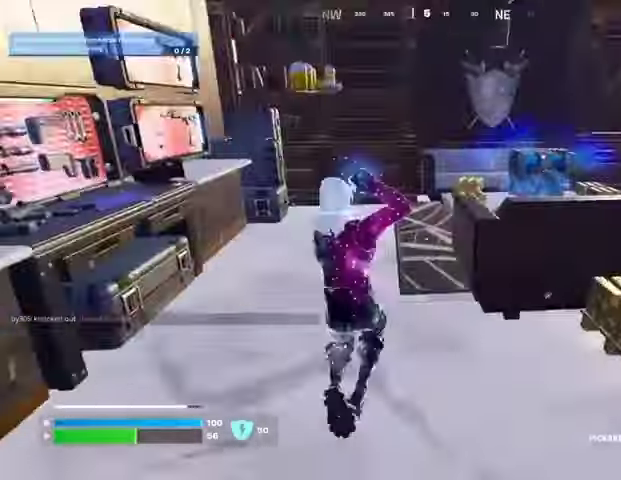
{"buttons": ["R2"], "left_stick": "center", "right_stick": "center", "events": [[67, "left_stick", "left"], [100, "R3", "up"], [167, "left_stick", "up-left"], [300, "right_stick", "right"], [333, "R2", "down"], [367, "R3", "down"], [400, "right_stick", "center"], [433, "R3", "up"], [467, "left_stick", "center"]]}
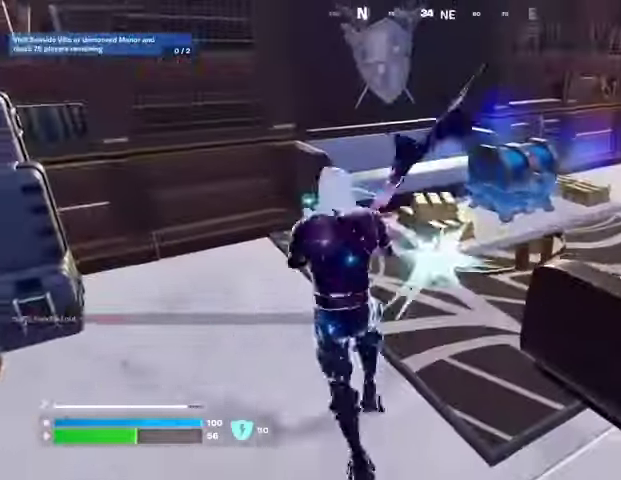
{"buttons": ["R2"], "left_stick": "center", "right_stick": "center", "events": []}
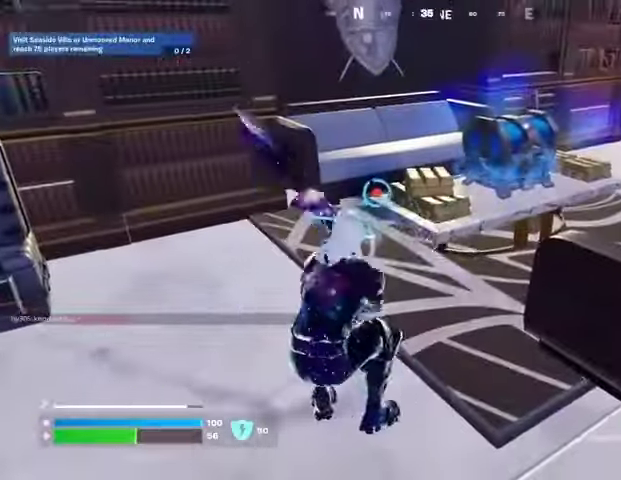
{"buttons": [], "left_stick": "up", "right_stick": "center", "events": [[67, "left_stick", "up-left"], [100, "L3", "down"], [100, "R2", "up"], [100, "right_stick", "right"], [200, "L3", "up"], [233, "right_stick", "center"], [300, "left_stick", "up"]]}